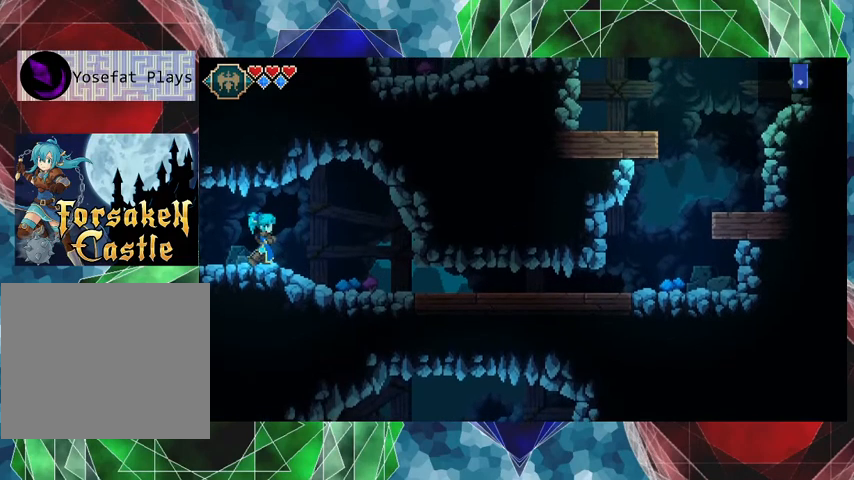
Gameplay with a controller (Nintendo layout); each line is a JSON object with the inputs held at the frame after it. "events" lists button and stick changes between this image and that frame as [ms after this image, input, new state], when the widget could be followed in between. Not read: L3 R3 right_stick.
{"buttons": [], "left_stick": "right", "events": []}
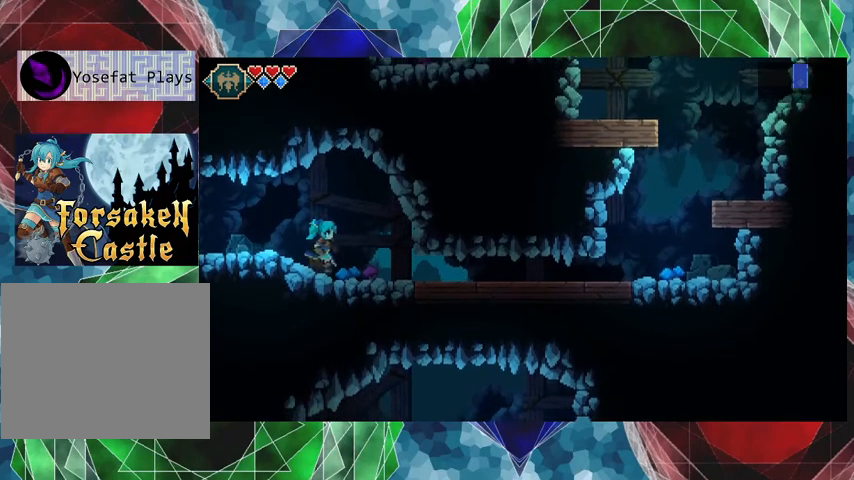
{"buttons": [], "left_stick": "down-right", "events": [[200, "left_stick", "down-right"]]}
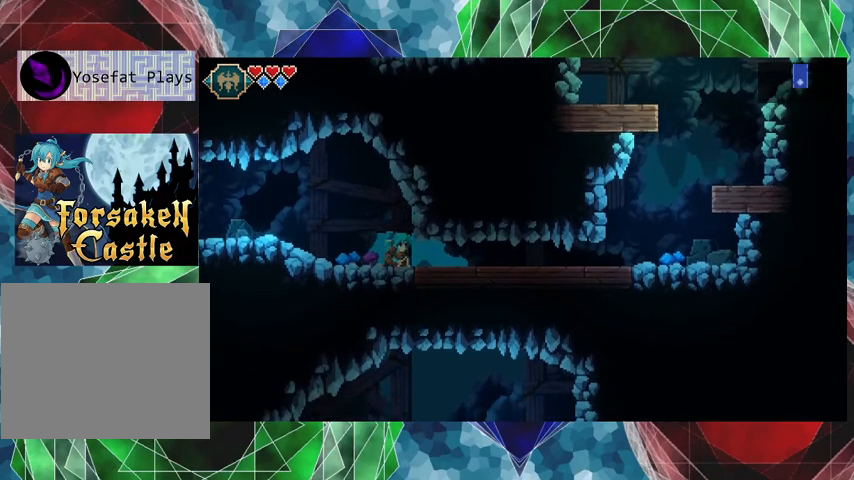
{"buttons": [], "left_stick": "down-right", "events": []}
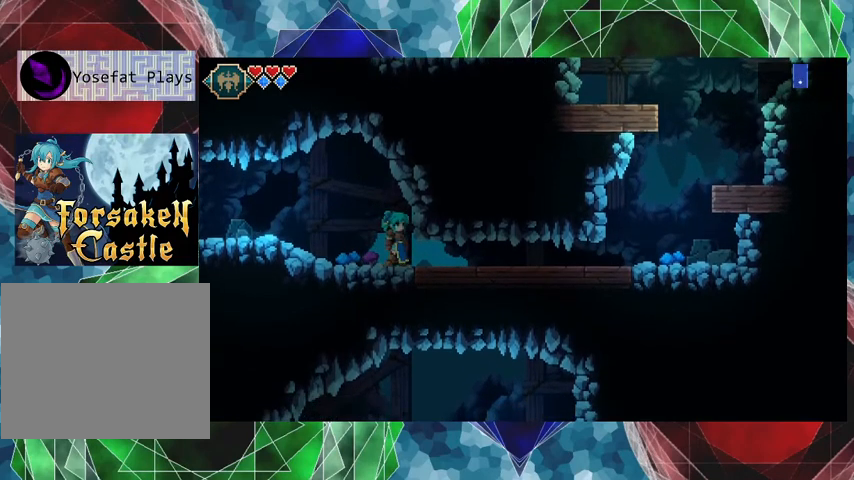
{"buttons": [], "left_stick": "down-right", "events": []}
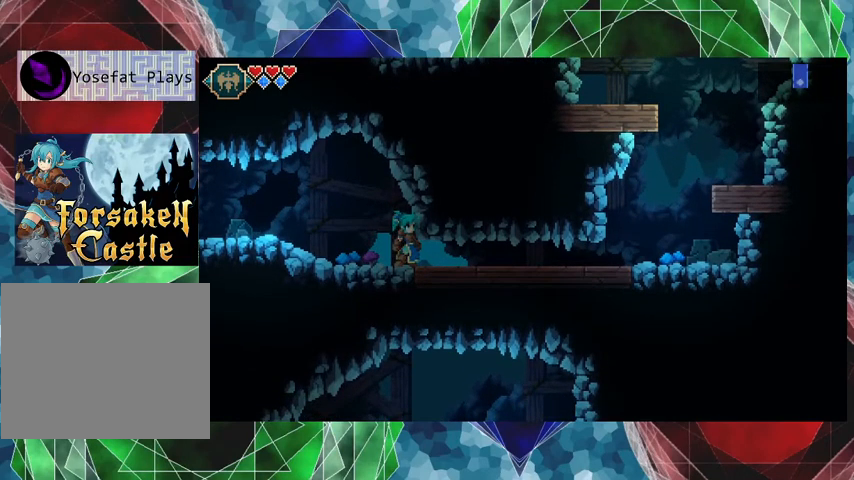
{"buttons": [], "left_stick": "down-right", "events": []}
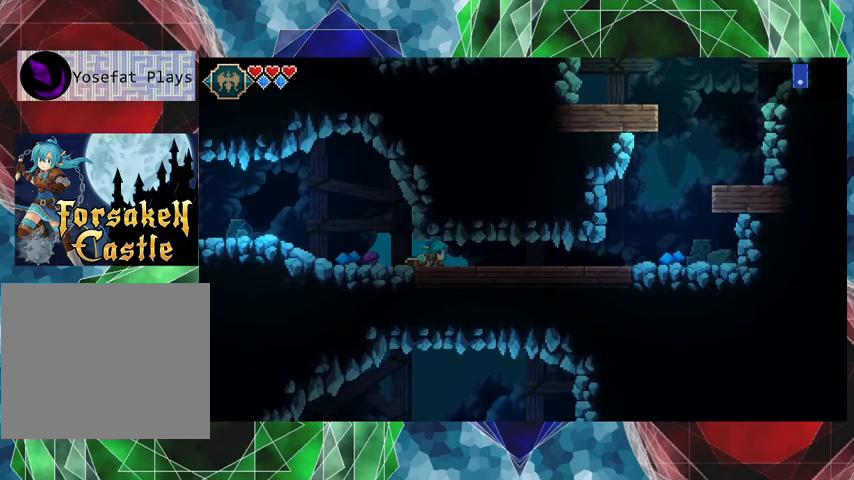
{"buttons": [], "left_stick": "down-right", "events": []}
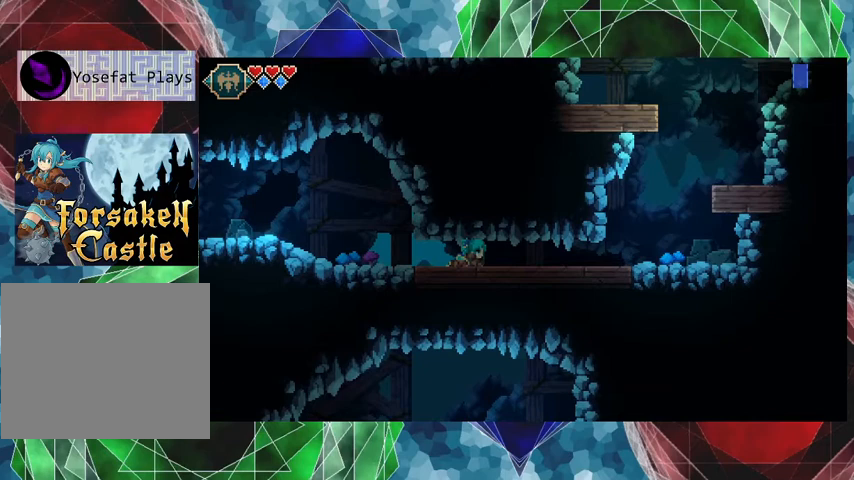
{"buttons": [], "left_stick": "down-right", "events": []}
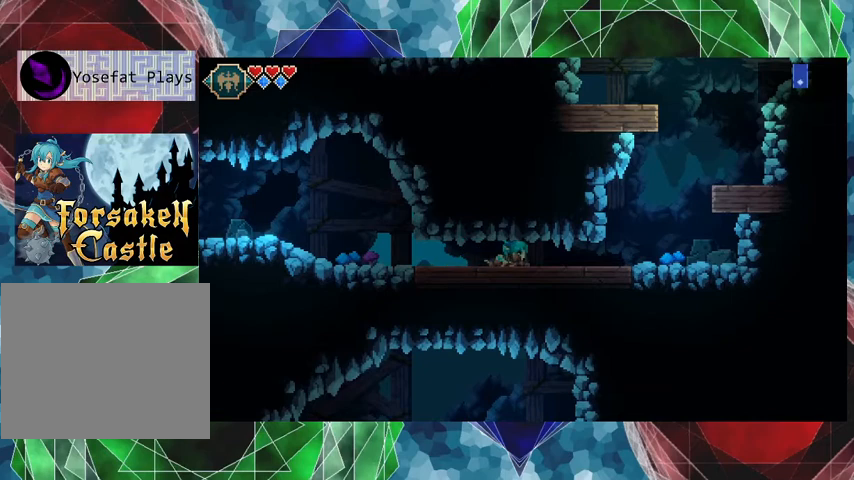
{"buttons": [], "left_stick": "down-right", "events": []}
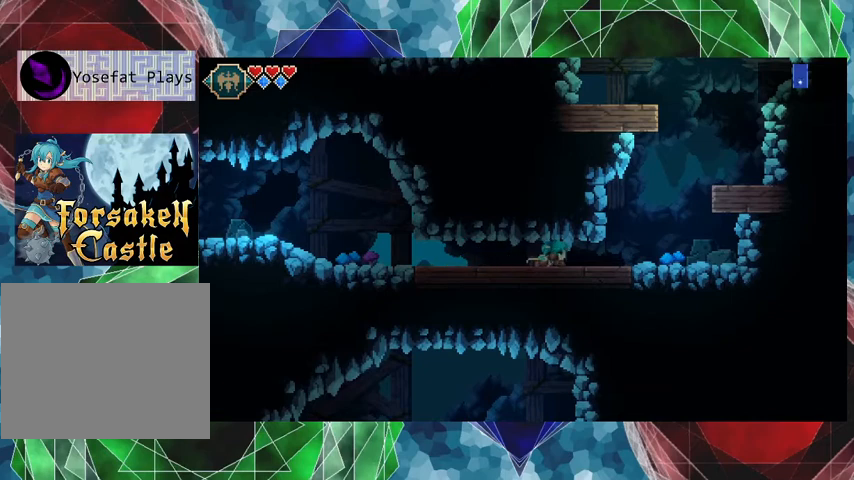
{"buttons": [], "left_stick": "down-right", "events": []}
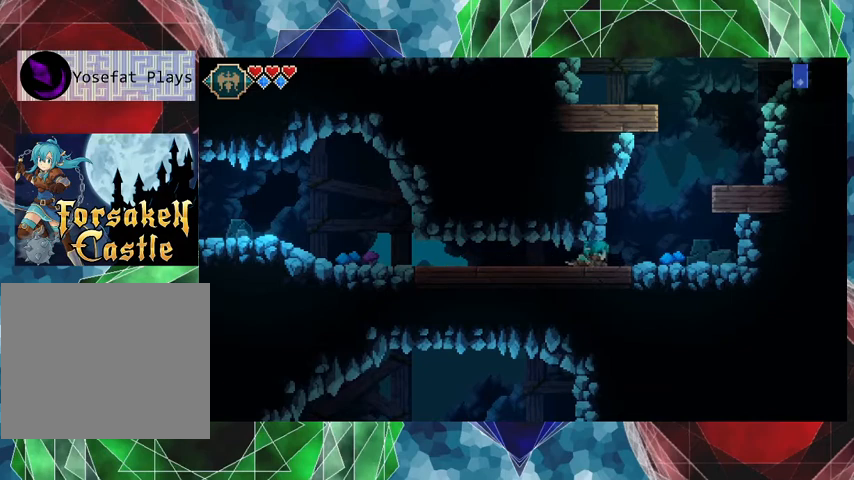
{"buttons": [], "left_stick": "down-right", "events": []}
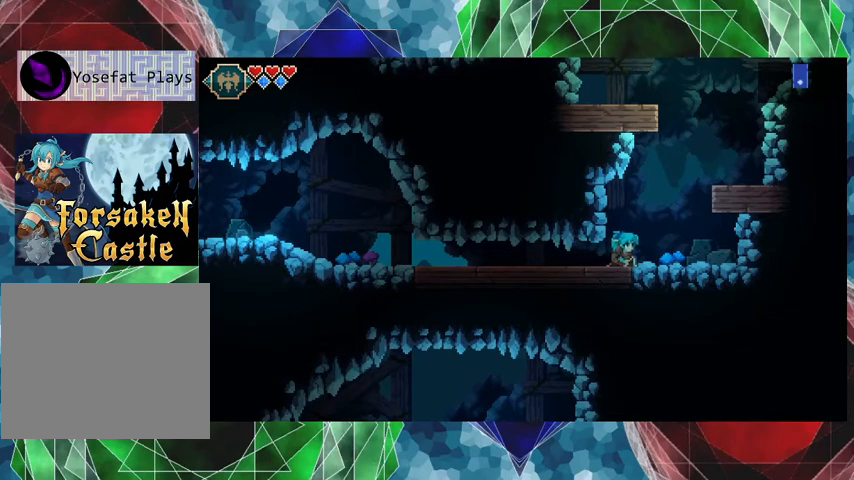
{"buttons": ["B"], "left_stick": "down-right", "events": [[67, "B", "down"], [400, "B", "up"], [433, "B", "down"]]}
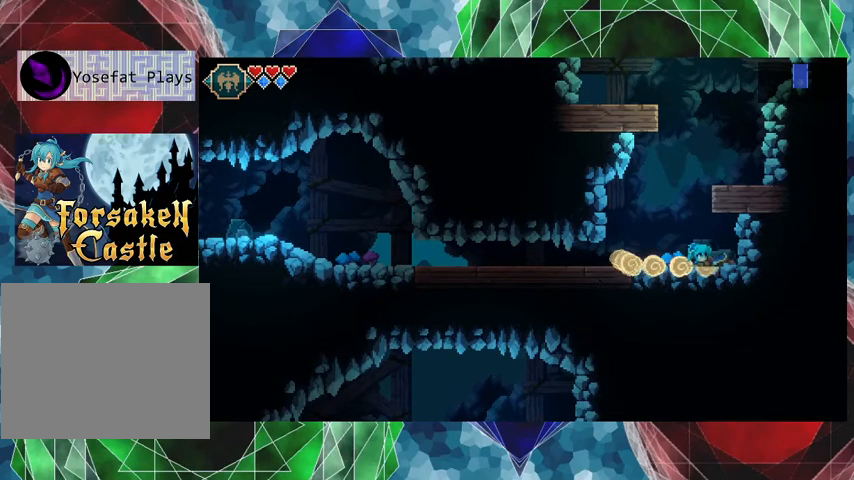
{"buttons": [], "left_stick": "left", "events": [[167, "left_stick", "center"], [267, "B", "up"], [433, "left_stick", "left"]]}
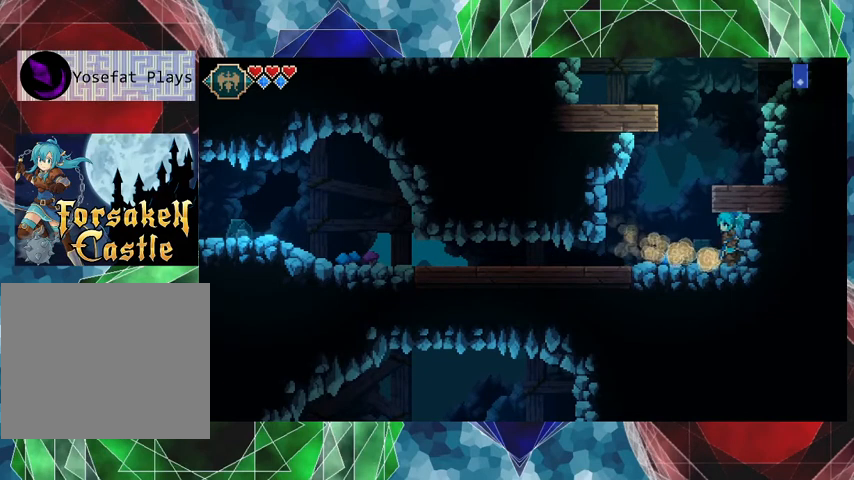
{"buttons": ["B"], "left_stick": "down", "events": [[233, "left_stick", "center"], [333, "left_stick", "down"], [433, "B", "down"]]}
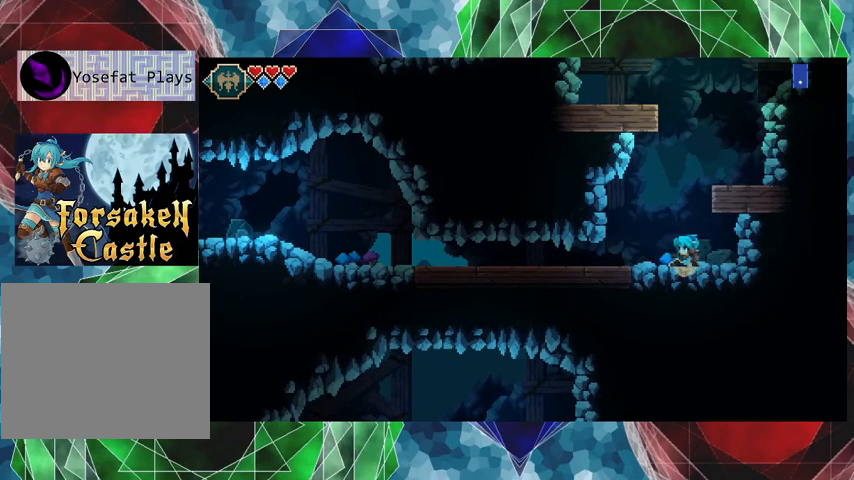
{"buttons": [], "left_stick": "down", "events": [[67, "B", "up"], [133, "B", "down"], [233, "B", "up"]]}
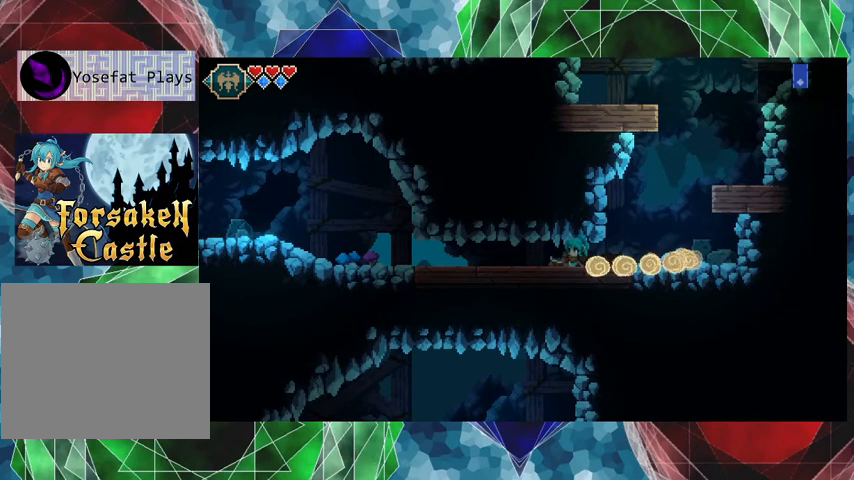
{"buttons": [], "left_stick": "down-right", "events": [[300, "left_stick", "down-right"]]}
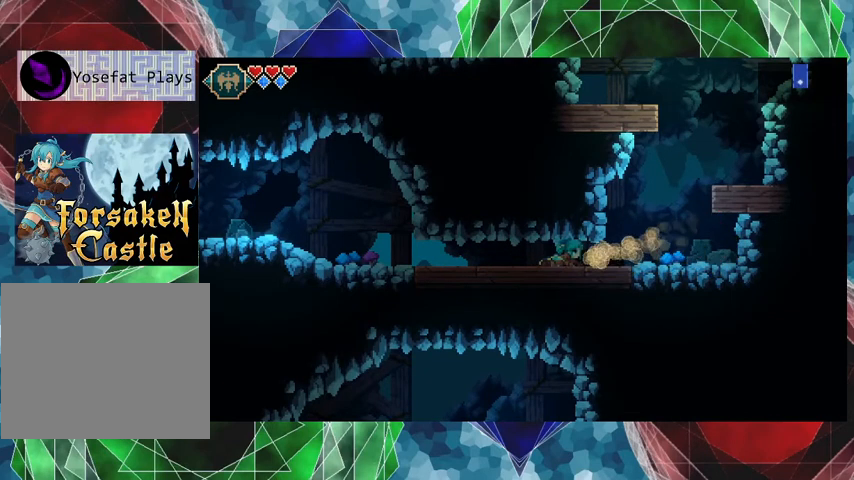
{"buttons": [], "left_stick": "down-right", "events": [[33, "B", "down"], [200, "B", "up"]]}
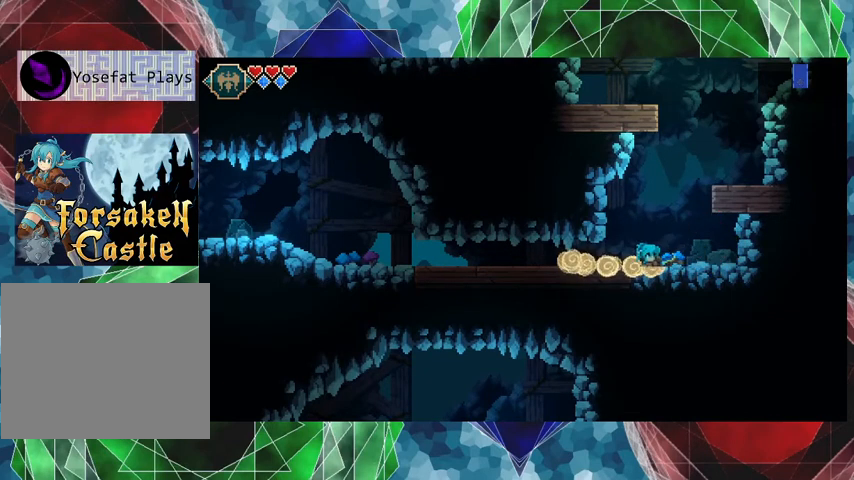
{"buttons": ["B"], "left_stick": "right", "events": [[33, "left_stick", "center"], [500, "B", "down"], [500, "left_stick", "right"]]}
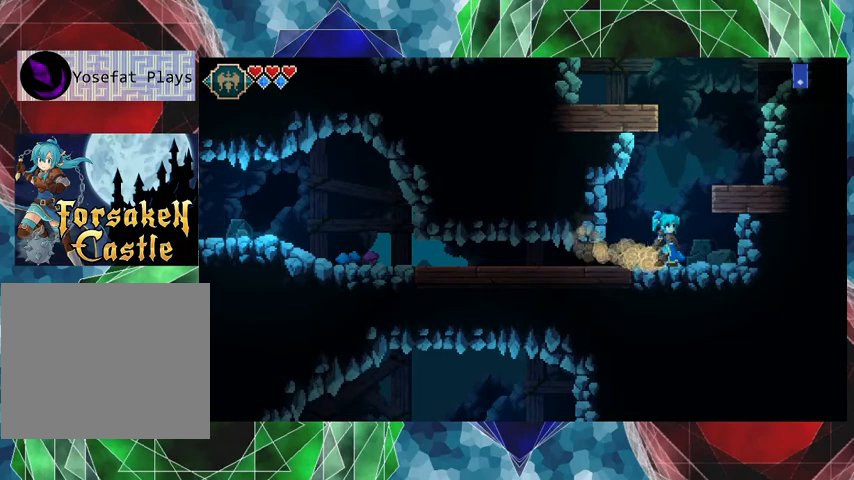
{"buttons": [], "left_stick": "right", "events": [[400, "B", "up"]]}
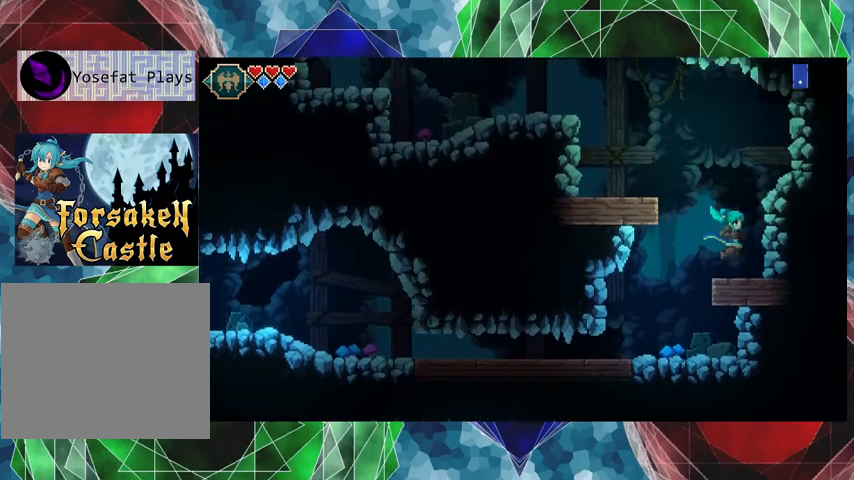
{"buttons": ["B"], "left_stick": "left", "events": [[33, "left_stick", "center"], [300, "left_stick", "left"], [433, "B", "down"]]}
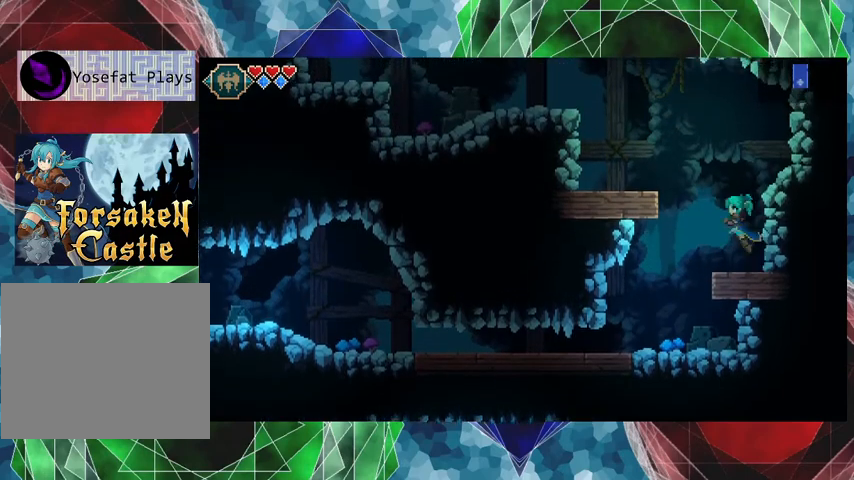
{"buttons": [], "left_stick": "left", "events": [[433, "B", "up"]]}
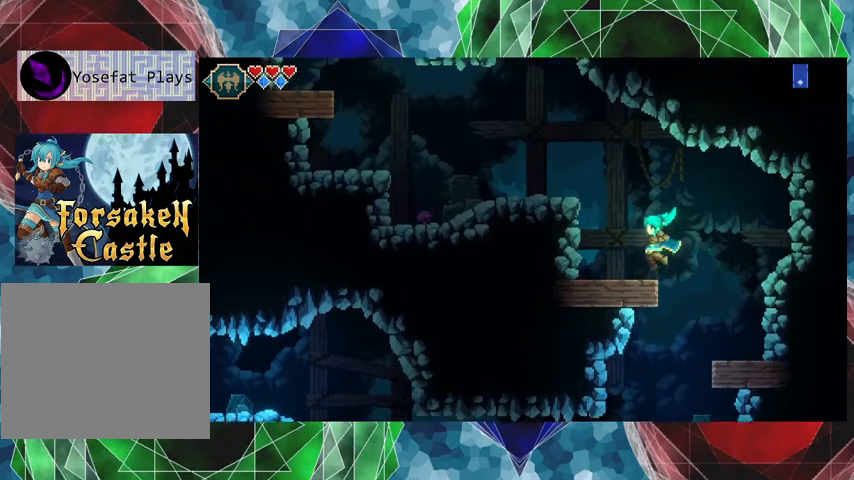
{"buttons": ["B"], "left_stick": "left", "events": [[233, "B", "down"]]}
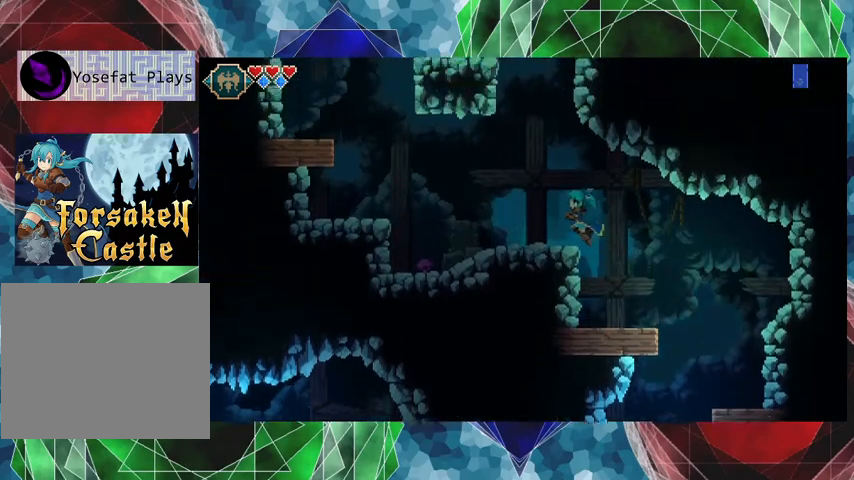
{"buttons": [], "left_stick": "left", "events": [[167, "B", "up"]]}
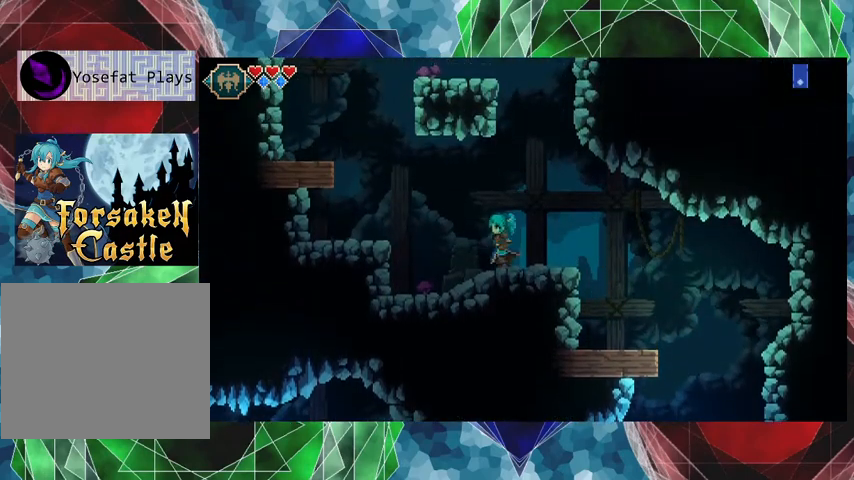
{"buttons": [], "left_stick": "right", "events": [[133, "left_stick", "center"], [200, "left_stick", "right"]]}
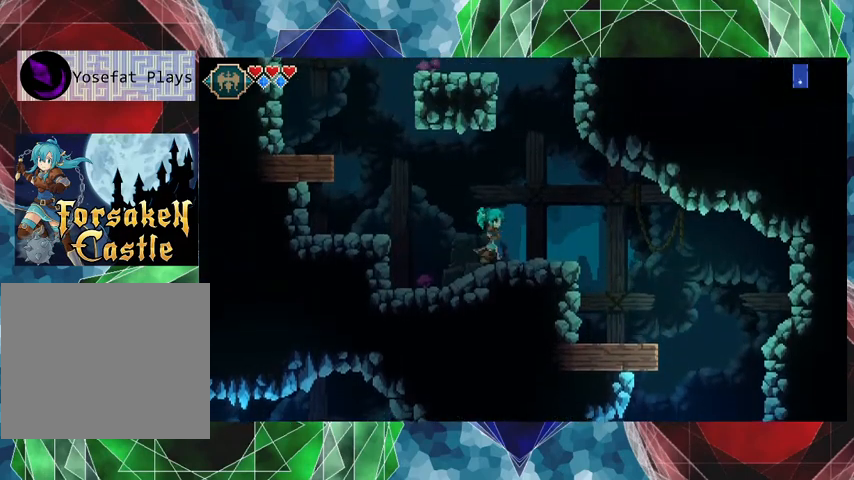
{"buttons": ["B"], "left_stick": "right", "events": [[200, "B", "down"]]}
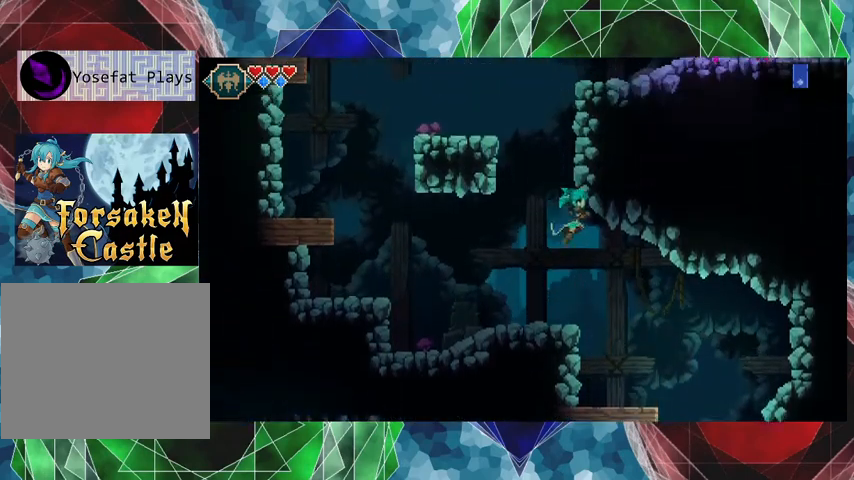
{"buttons": [], "left_stick": "right", "events": [[300, "B", "up"]]}
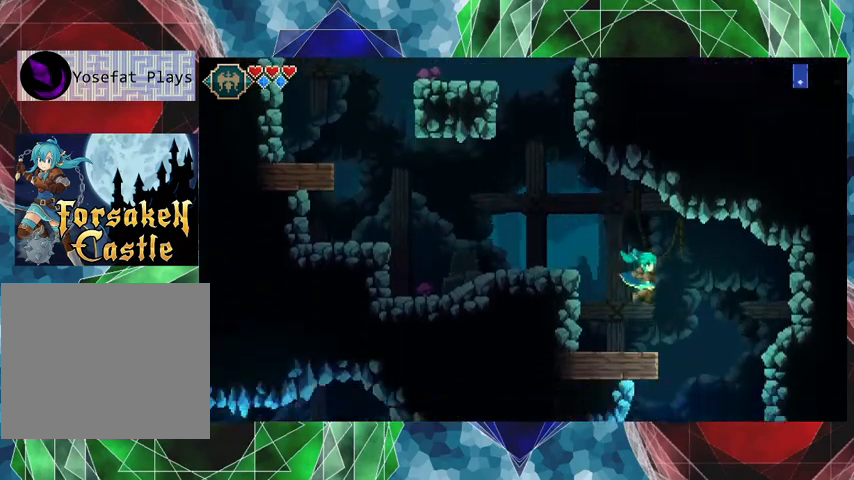
{"buttons": [], "left_stick": "left", "events": [[433, "left_stick", "left"]]}
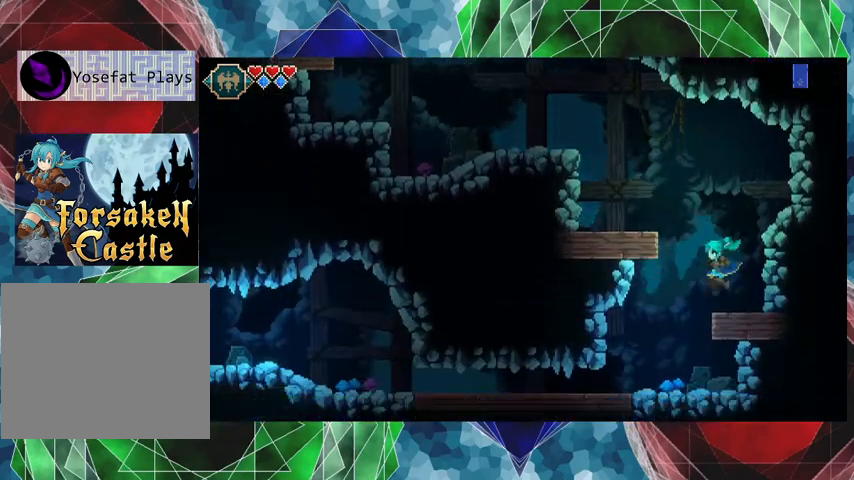
{"buttons": [], "left_stick": "left", "events": []}
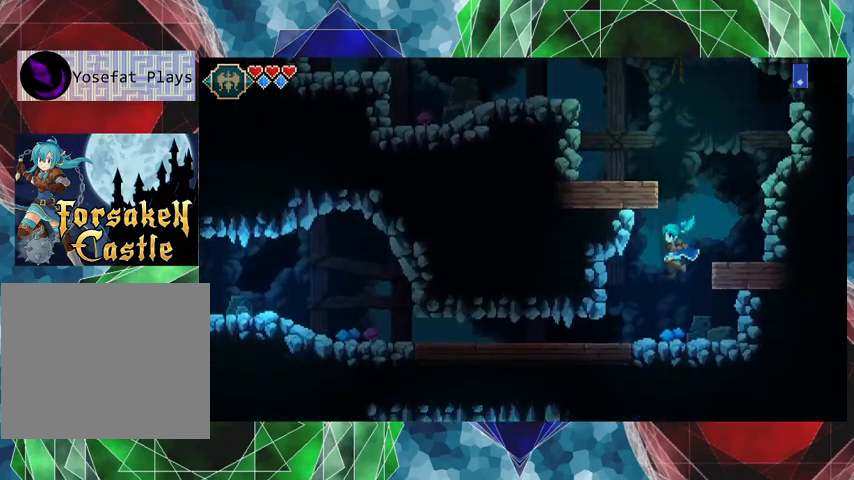
{"buttons": ["B"], "left_stick": "down", "events": [[400, "left_stick", "down"], [500, "B", "down"]]}
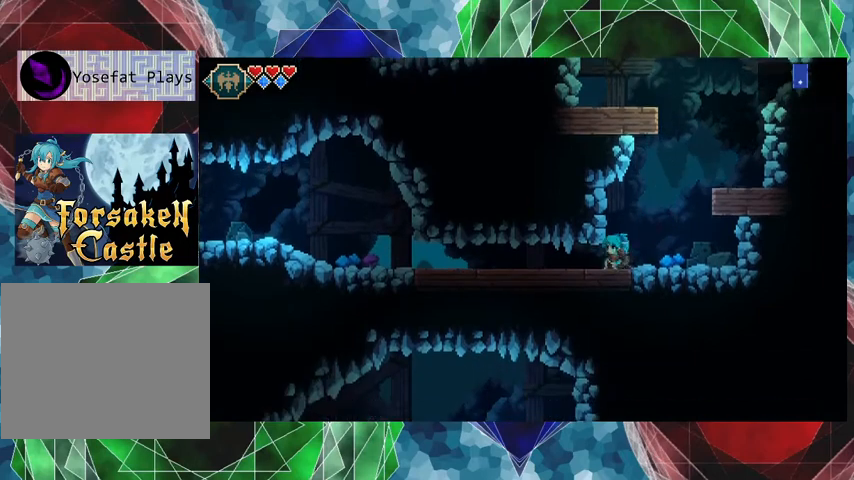
{"buttons": [], "left_stick": "down", "events": [[167, "B", "up"]]}
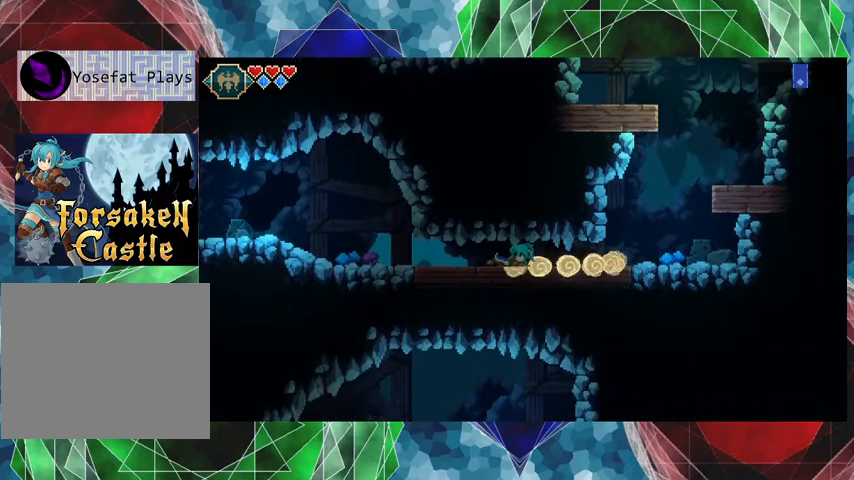
{"buttons": [], "left_stick": "down", "events": [[167, "B", "down"], [333, "B", "up"]]}